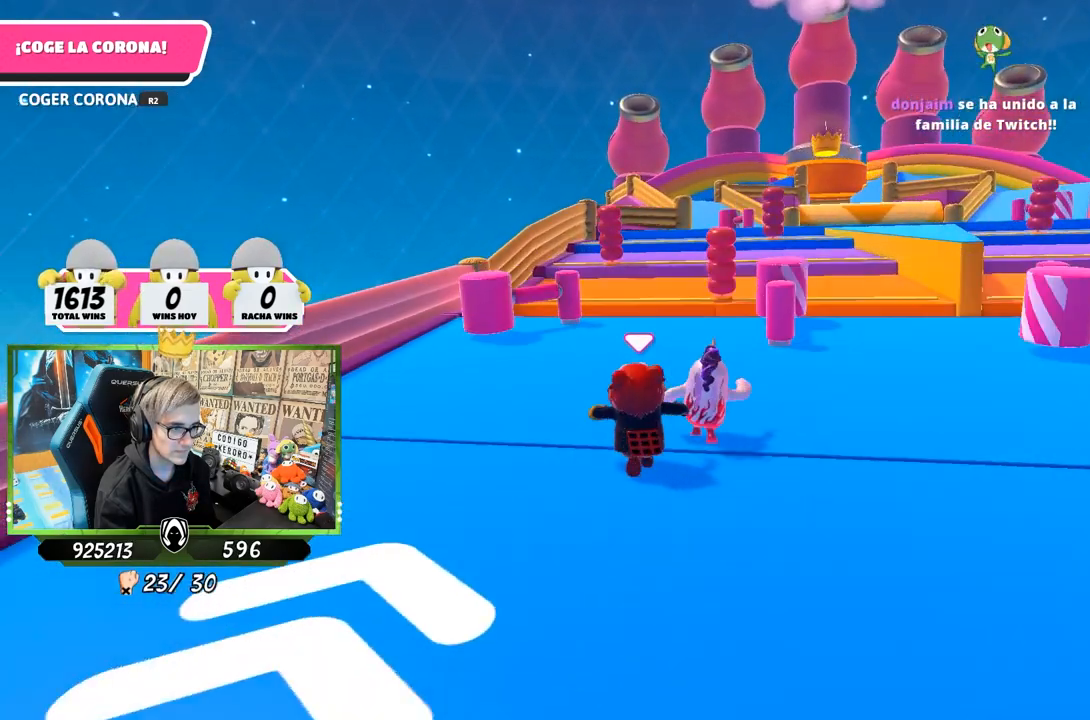
Gameplay with a controller (PlayStation layout); each line is a JSON object with the inputs held at the frame after it. "events" lists button and stick changes between this image and that frame as [ms after this image, input, new state], when the widget could be followed in between.
{"buttons": [], "left_stick": "up", "right_stick": "down-right", "events": [[367, "right_stick", "down-right"]]}
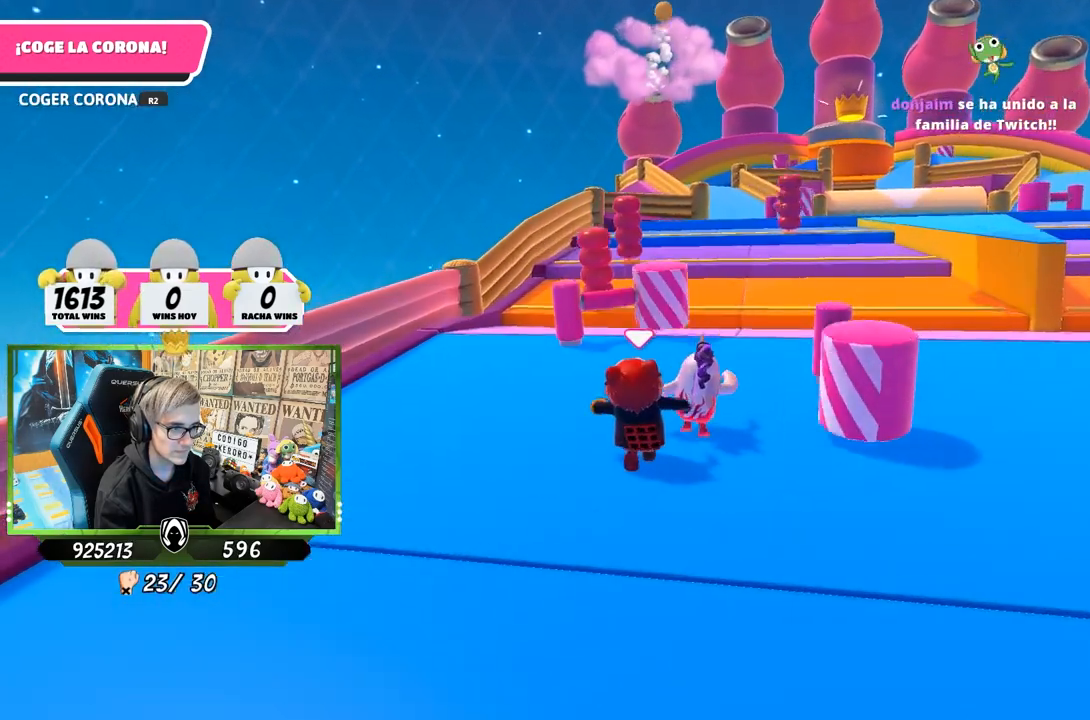
{"buttons": [], "left_stick": "up", "right_stick": "down", "events": [[283, "right_stick", "down"]]}
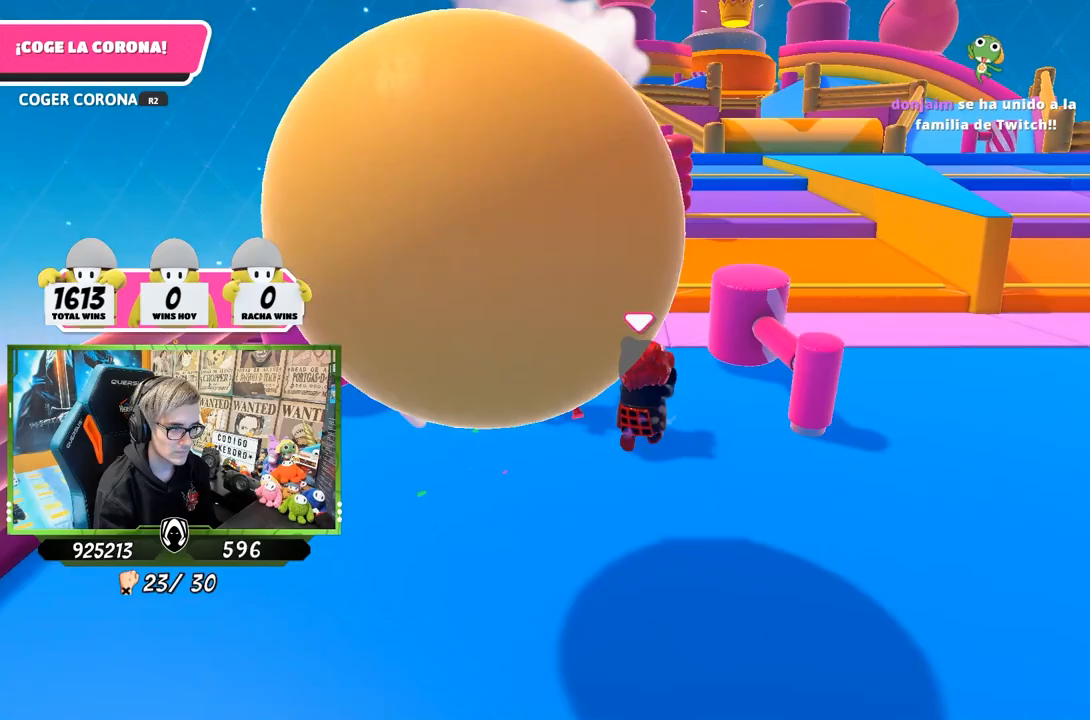
{"buttons": [], "left_stick": "up", "right_stick": "center", "events": [[283, "right_stick", "center"]]}
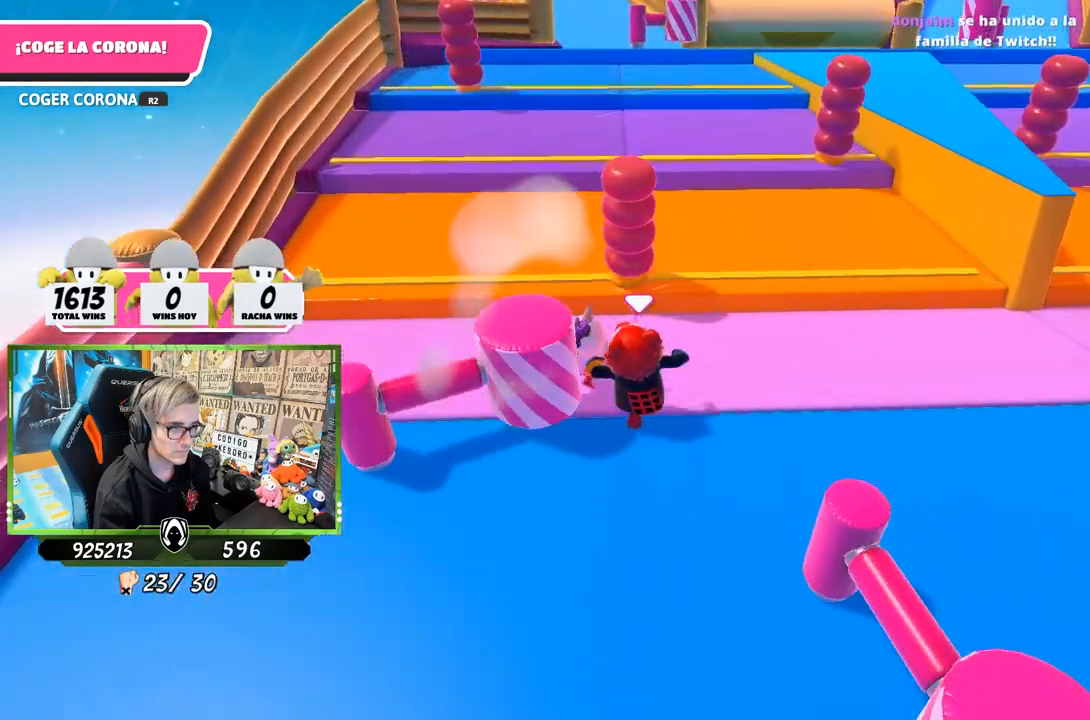
{"buttons": ["CROSS"], "left_stick": "up", "right_stick": "center", "events": [[400, "CROSS", "down"]]}
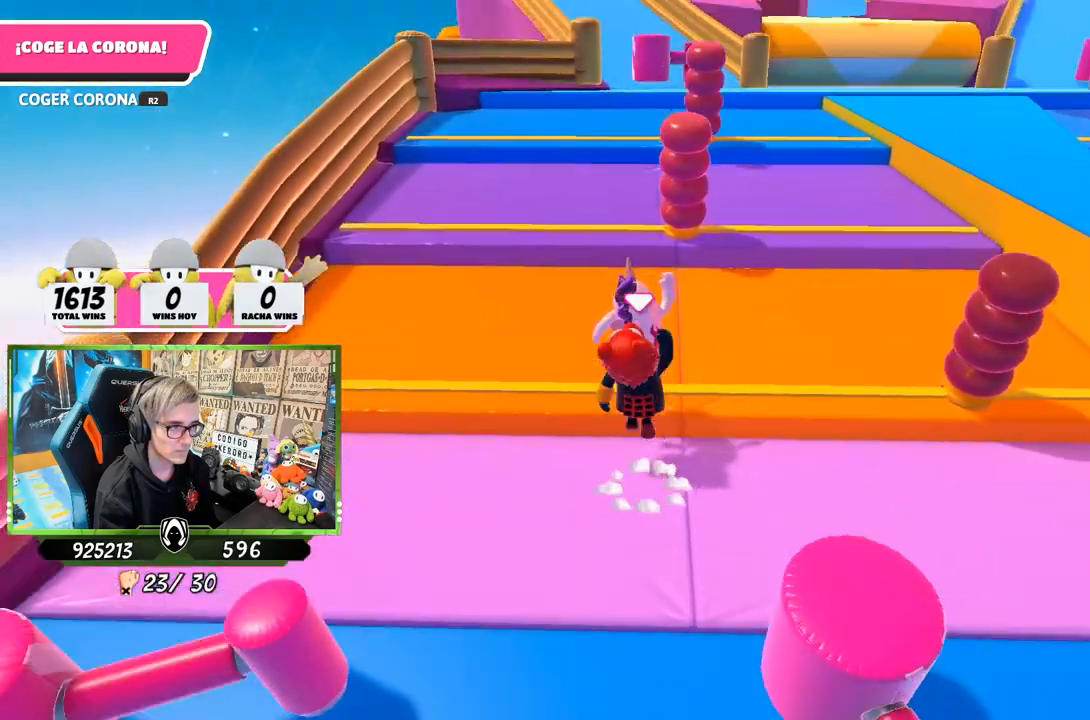
{"buttons": [], "left_stick": "up", "right_stick": "down", "events": [[67, "CROSS", "up"], [83, "left_stick", "up-left"], [267, "left_stick", "up"], [433, "right_stick", "down"]]}
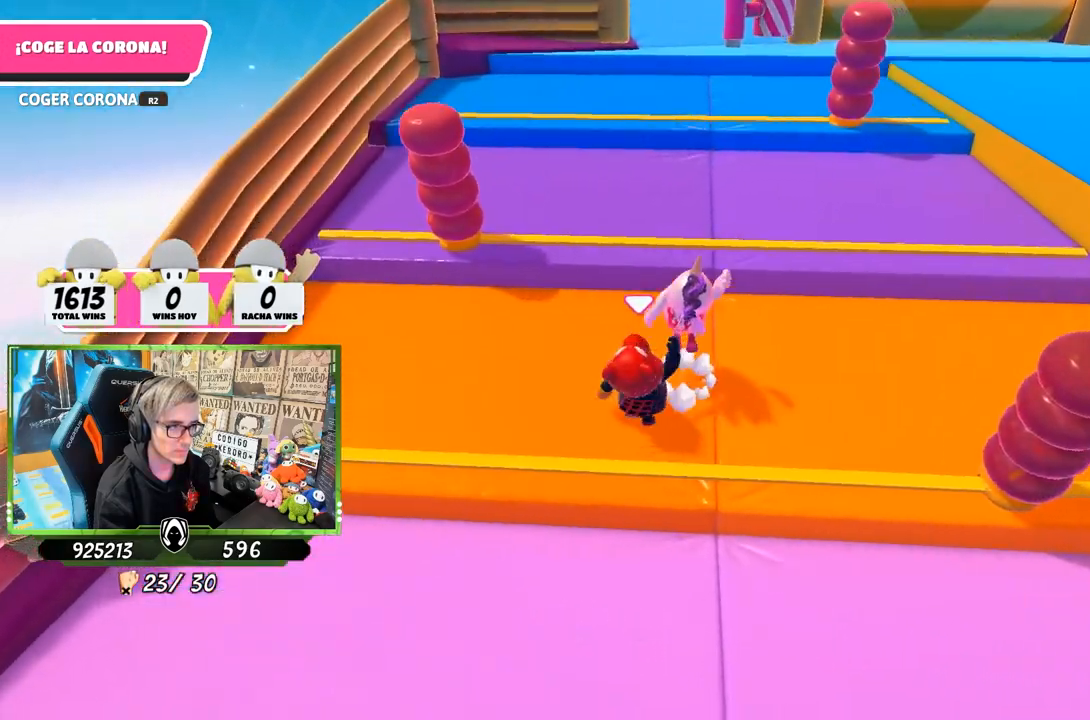
{"buttons": ["CROSS"], "left_stick": "up", "right_stick": "center", "events": [[133, "right_stick", "center"], [400, "CROSS", "down"]]}
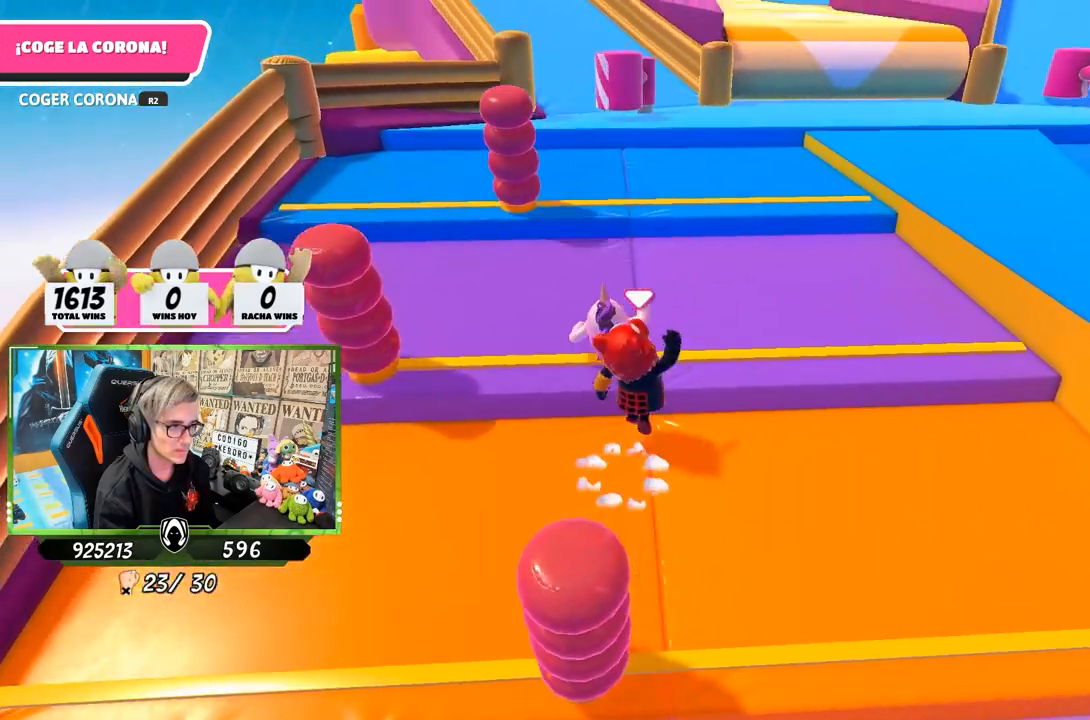
{"buttons": [], "left_stick": "up", "right_stick": "center", "events": [[33, "CROSS", "up"], [167, "right_stick", "down-left"], [450, "right_stick", "center"]]}
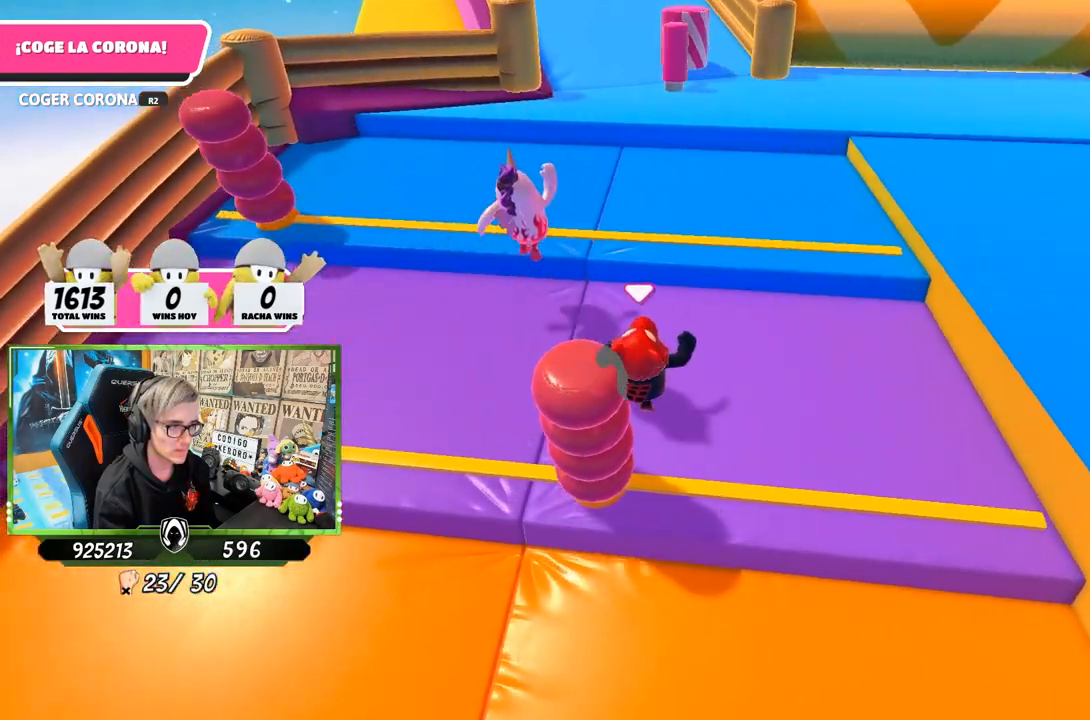
{"buttons": [], "left_stick": "up", "right_stick": "left", "events": [[217, "CROSS", "down"], [350, "CROSS", "up"], [483, "right_stick", "left"]]}
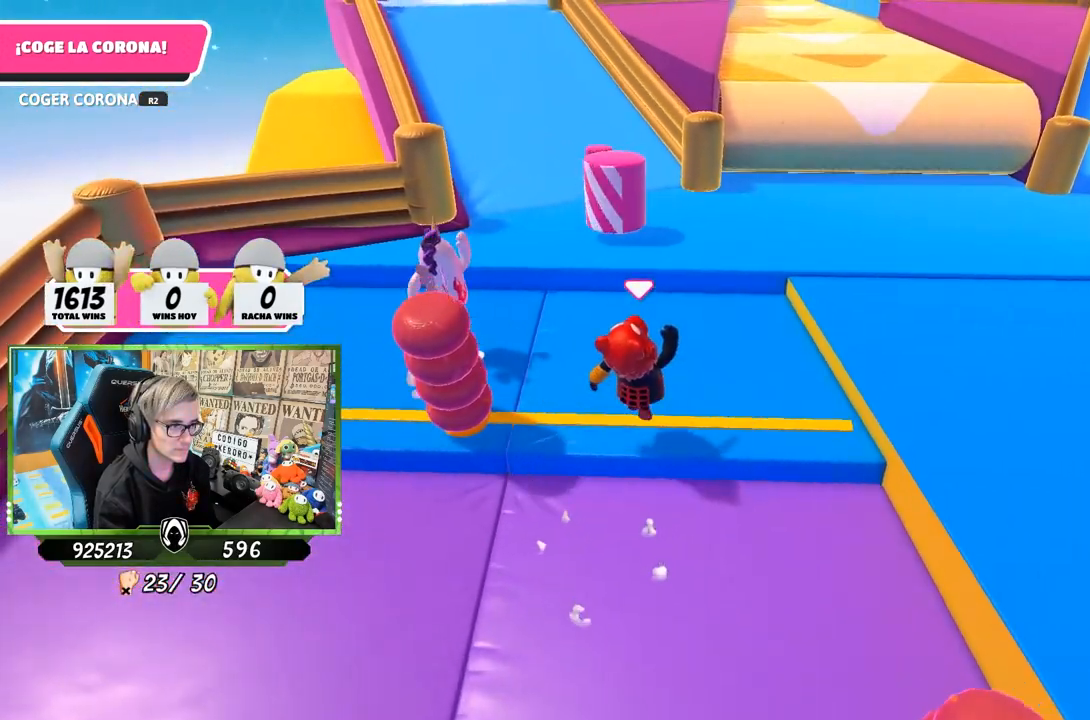
{"buttons": ["L3"], "left_stick": "up-left", "right_stick": "center", "events": [[17, "L3", "down"], [150, "left_stick", "up-left"], [350, "right_stick", "center"]]}
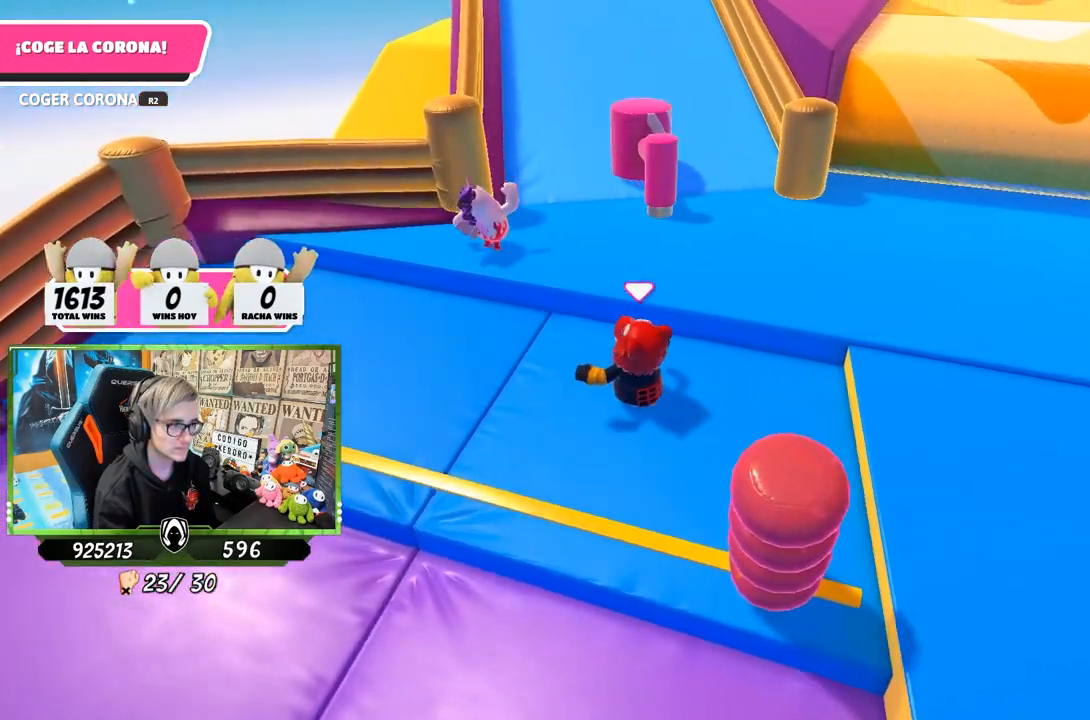
{"buttons": [], "left_stick": "up", "right_stick": "center", "events": [[117, "CROSS", "down"], [117, "L3", "up"], [250, "CROSS", "up"], [350, "left_stick", "up"]]}
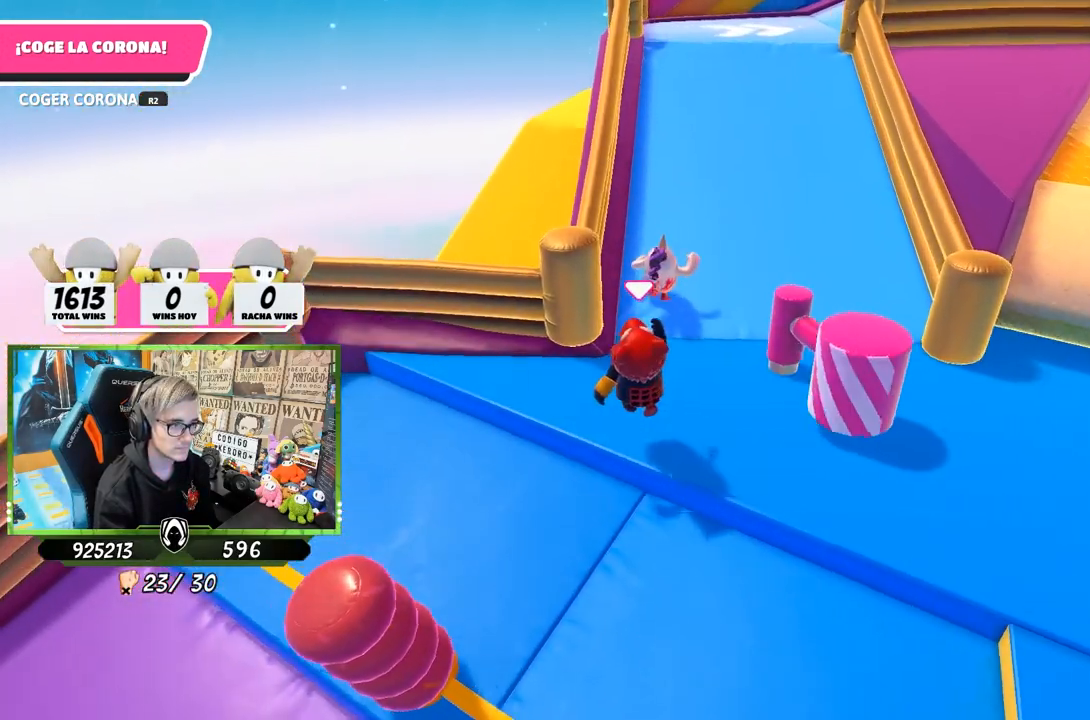
{"buttons": [], "left_stick": "up", "right_stick": "up", "events": [[50, "right_stick", "up"]]}
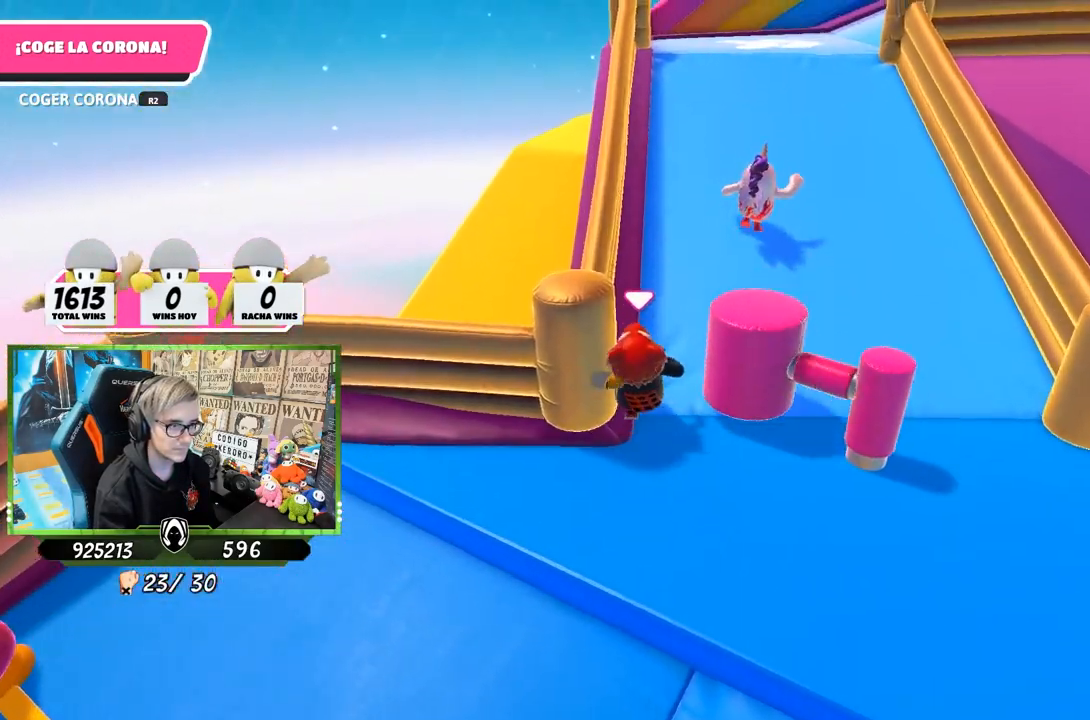
{"buttons": [], "left_stick": "up", "right_stick": "up-right", "events": [[383, "right_stick", "up-right"]]}
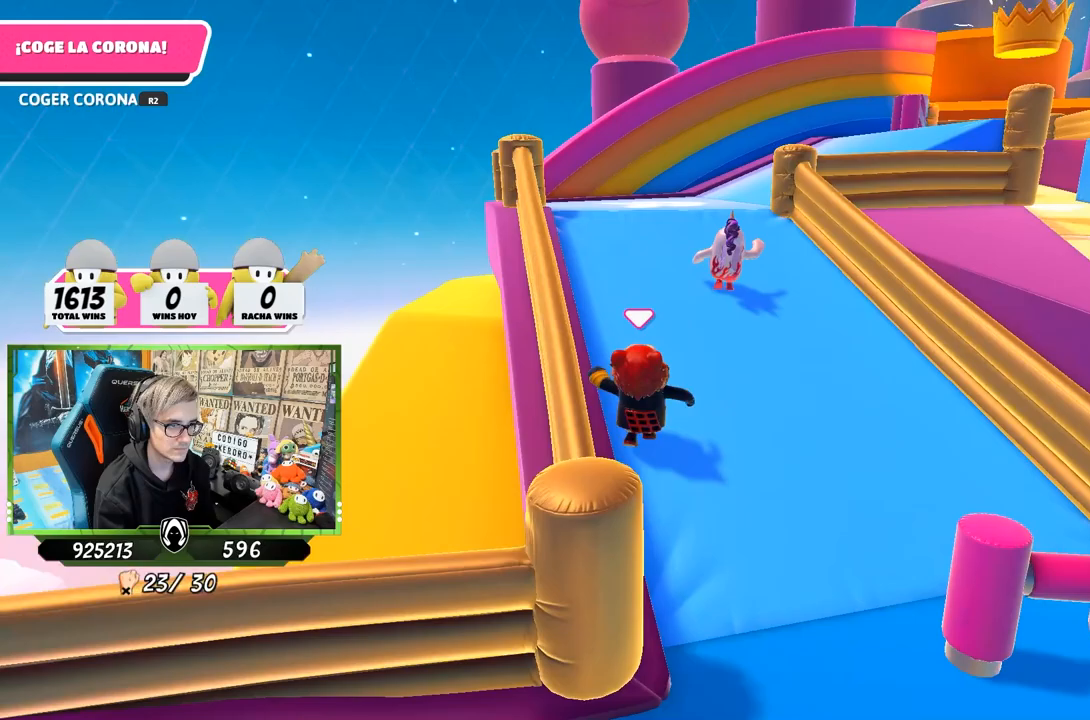
{"buttons": [], "left_stick": "up", "right_stick": "center", "events": [[17, "right_stick", "center"], [117, "right_stick", "down"], [417, "right_stick", "center"]]}
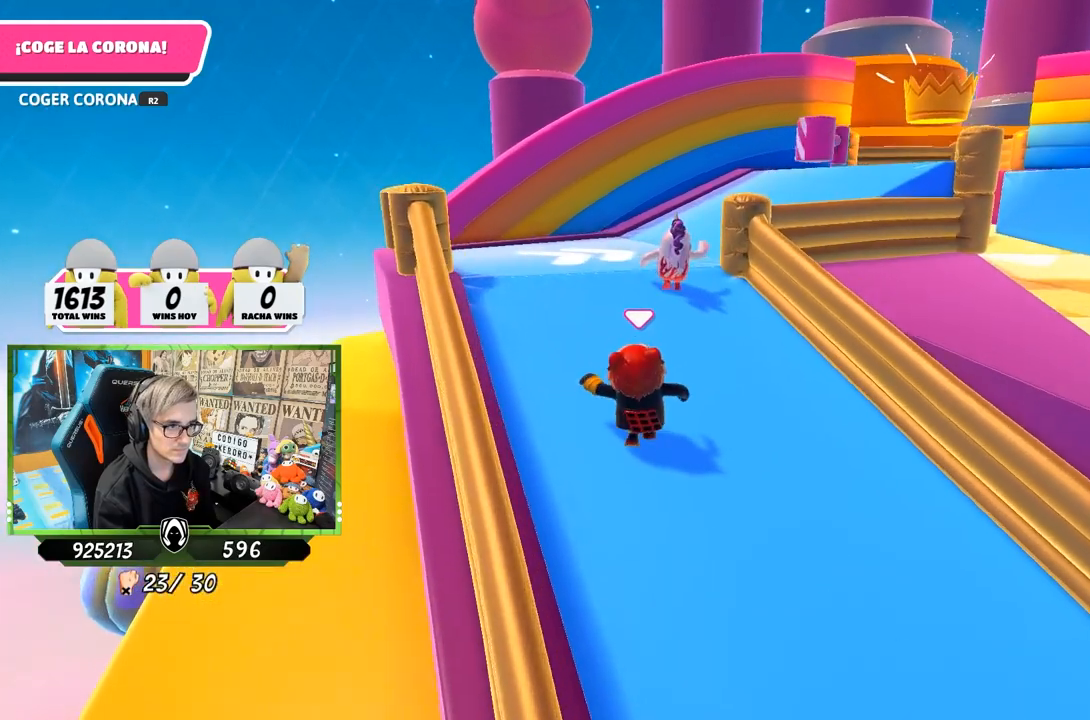
{"buttons": [], "left_stick": "up", "right_stick": "center", "events": []}
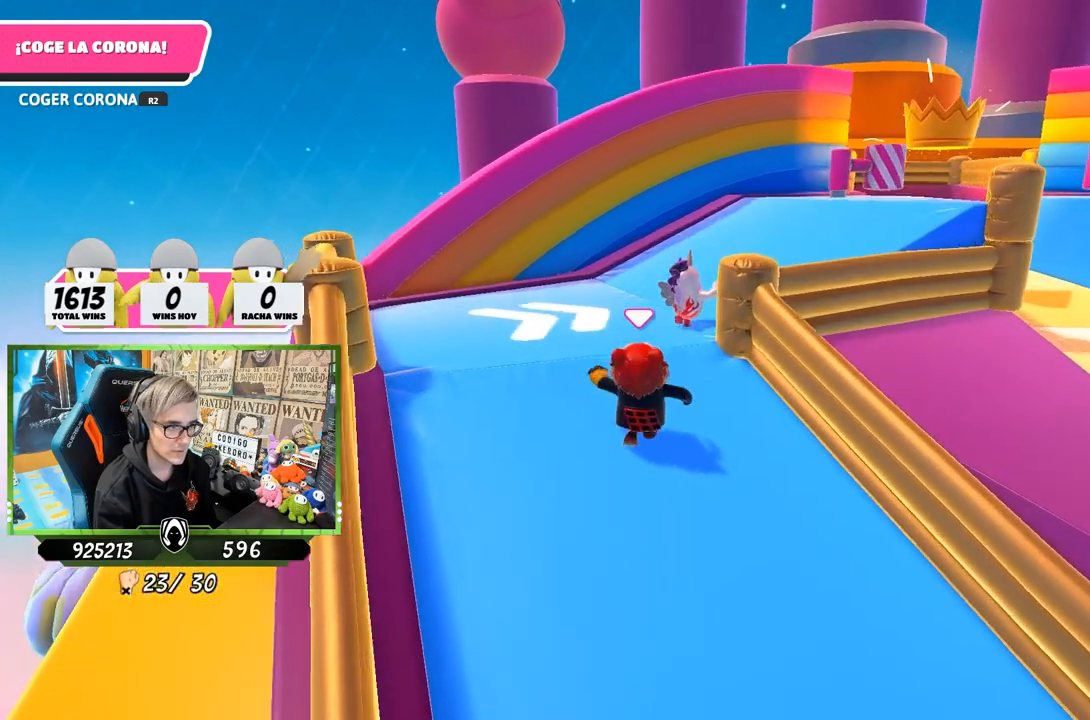
{"buttons": [], "left_stick": "up", "right_stick": "down-right", "events": [[350, "right_stick", "down"], [400, "right_stick", "down-right"]]}
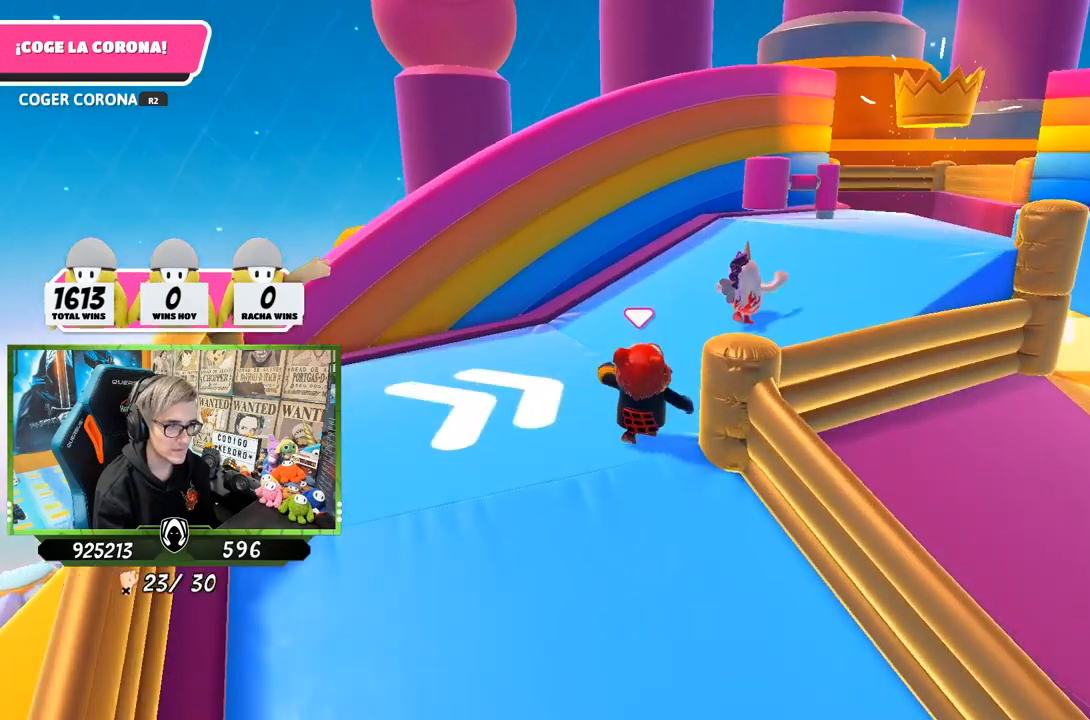
{"buttons": [], "left_stick": "up", "right_stick": "down-right", "events": []}
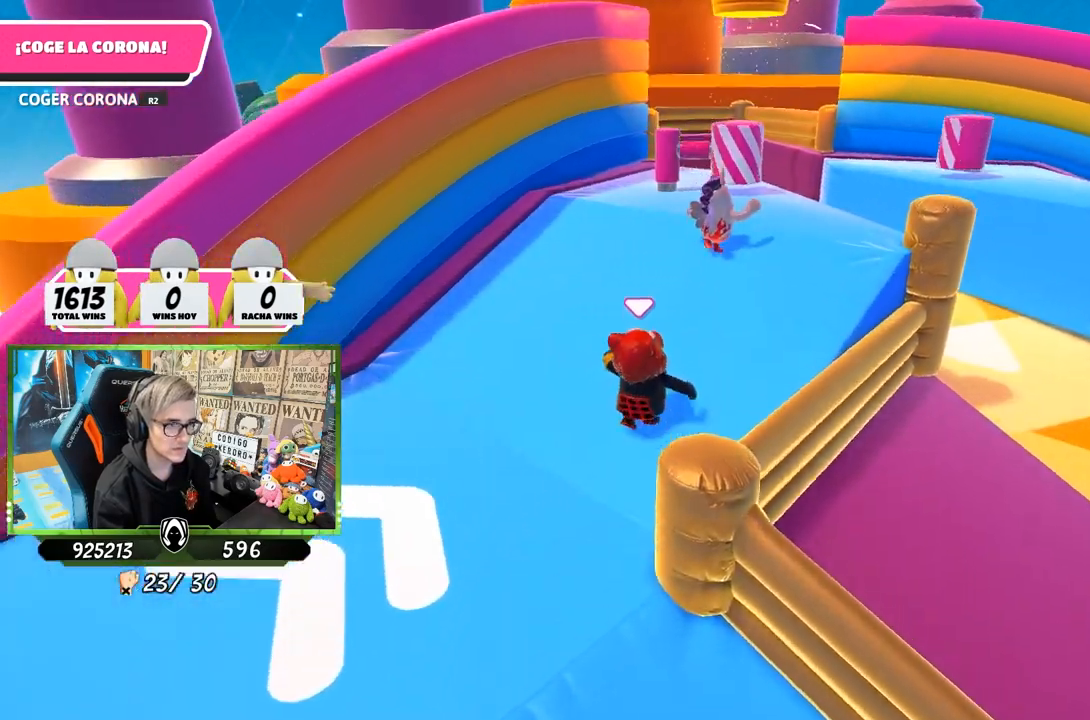
{"buttons": [], "left_stick": "up", "right_stick": "center", "events": [[250, "right_stick", "center"]]}
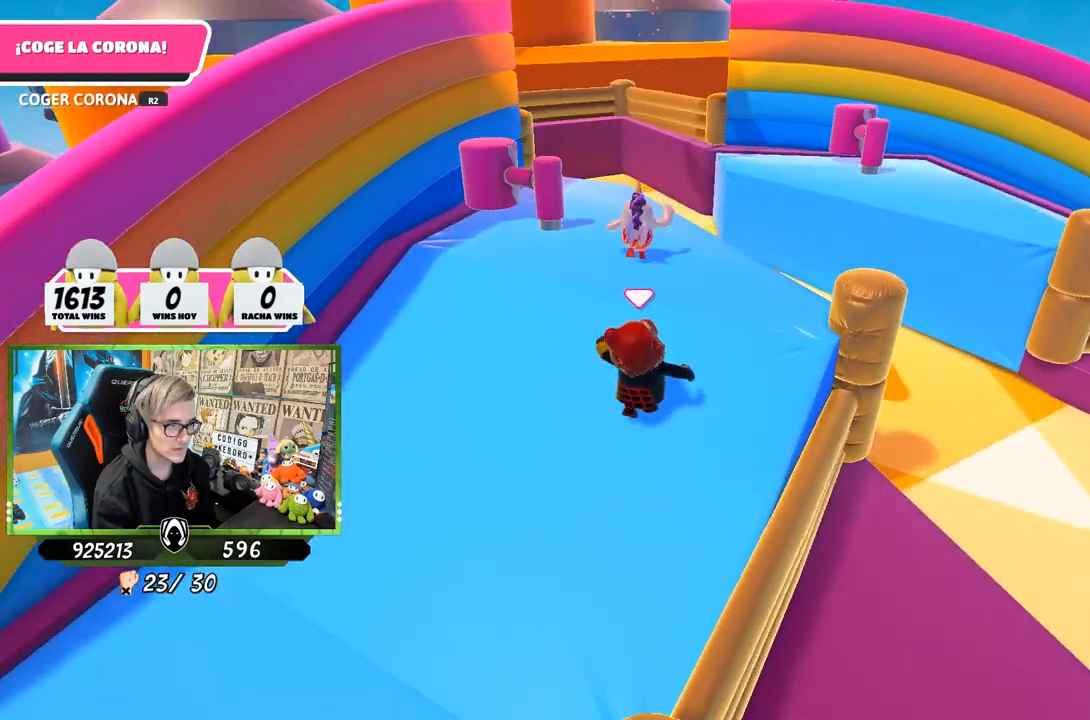
{"buttons": [], "left_stick": "up", "right_stick": "center", "events": [[17, "right_stick", "up"], [150, "right_stick", "center"], [383, "right_stick", "up"], [483, "right_stick", "center"]]}
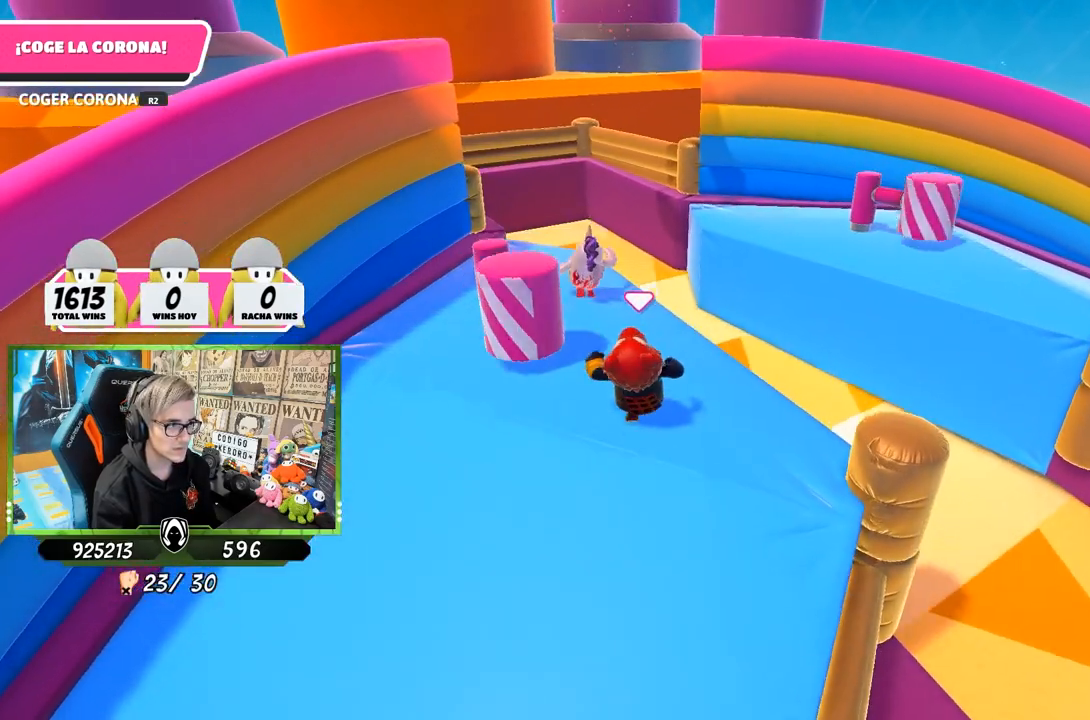
{"buttons": [], "left_stick": "up", "right_stick": "up", "events": [[117, "right_stick", "up-left"], [250, "right_stick", "center"], [417, "right_stick", "up"]]}
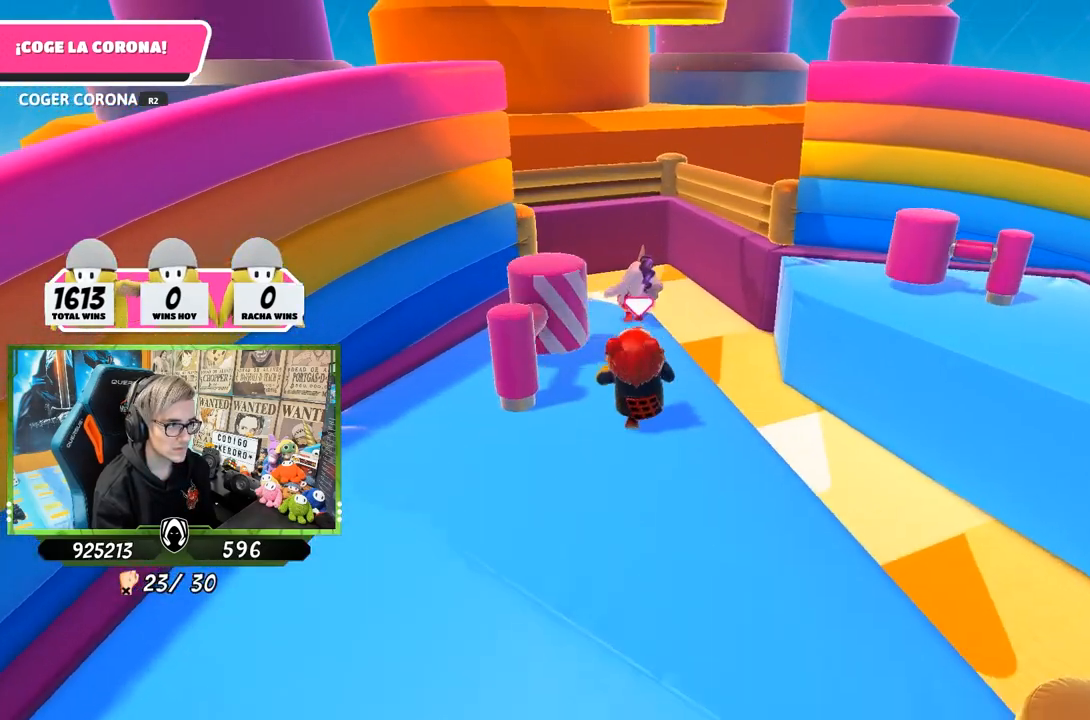
{"buttons": ["R2"], "left_stick": "up", "right_stick": "center", "events": [[17, "right_stick", "center"], [250, "left_stick", "up-left"], [350, "right_stick", "up-left"], [367, "R2", "down"], [467, "left_stick", "up"], [483, "right_stick", "center"]]}
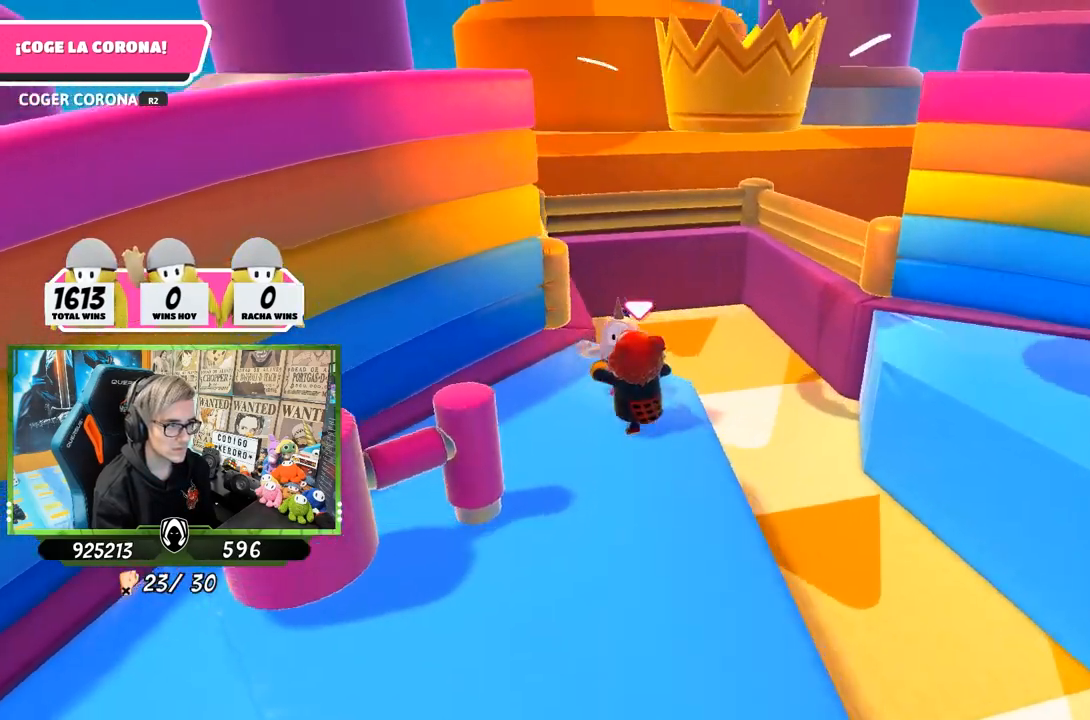
{"buttons": [], "left_stick": "up", "right_stick": "center", "events": [[33, "right_stick", "down-right"], [67, "R2", "up"], [67, "left_stick", "down-right"], [233, "left_stick", "up-right"], [233, "right_stick", "center"], [467, "left_stick", "up"]]}
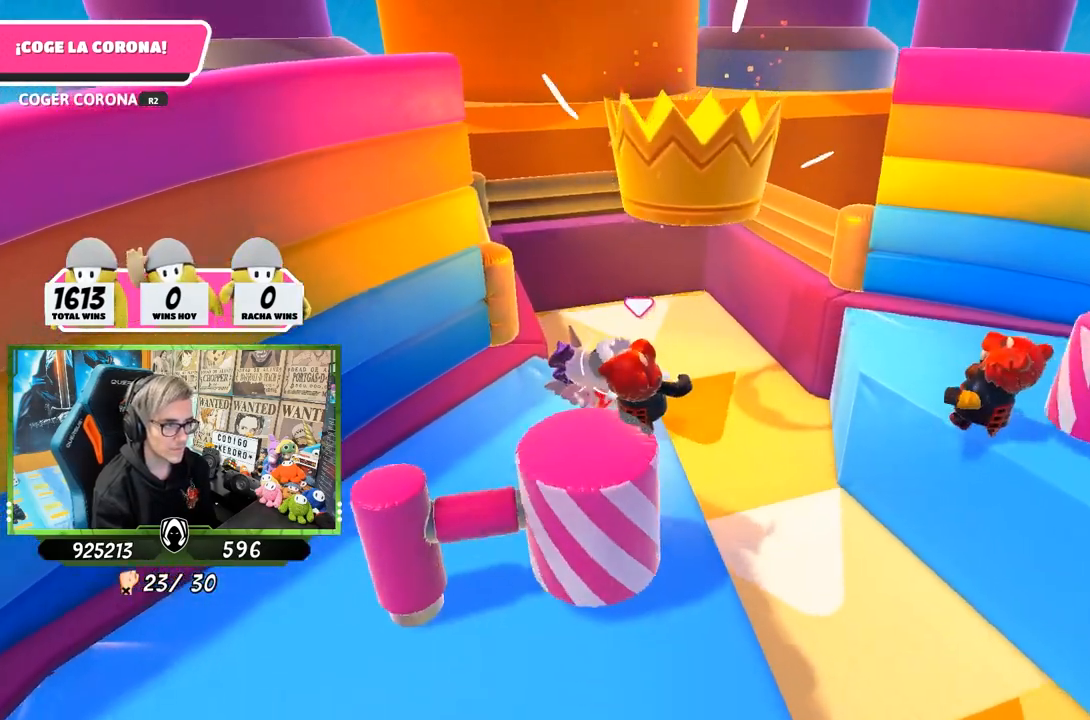
{"buttons": ["R2"], "left_stick": "up", "right_stick": "center", "events": [[67, "CROSS", "down"], [133, "L3", "down"], [200, "CROSS", "up"], [267, "L3", "up"], [267, "R2", "down"], [267, "right_stick", "up-left"], [333, "right_stick", "up"], [433, "R2", "up"], [467, "R2", "down"], [467, "right_stick", "center"]]}
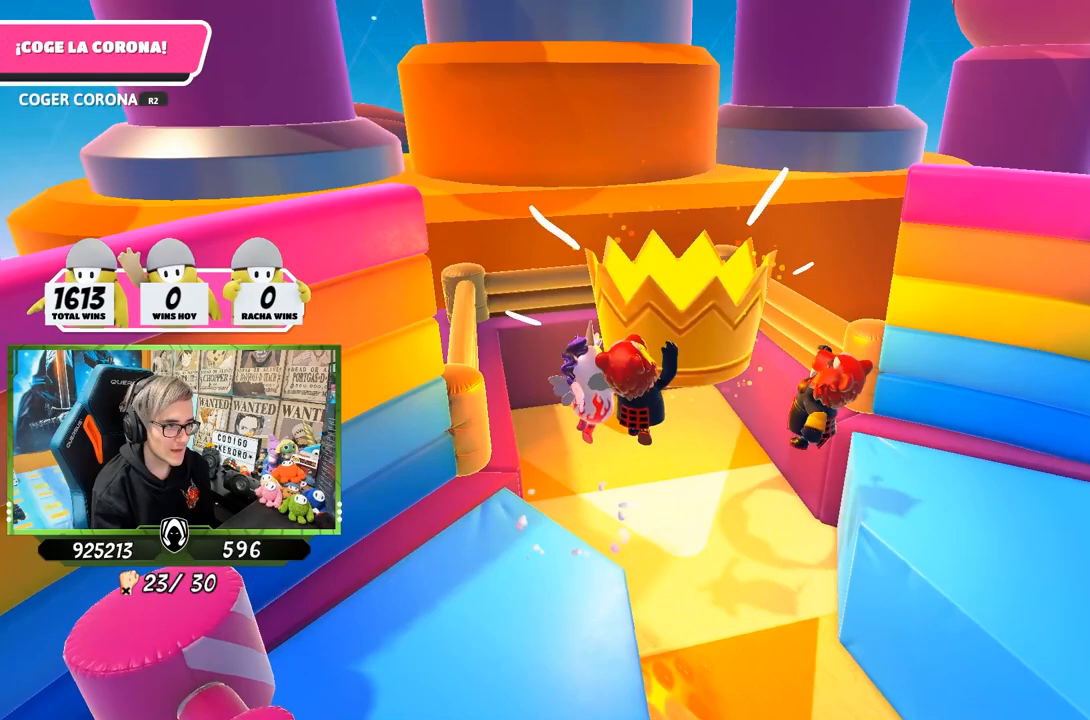
{"buttons": [], "left_stick": "center", "right_stick": "center", "events": [[17, "right_stick", "left"], [67, "right_stick", "center"], [300, "R2", "up"], [333, "R2", "down"], [350, "R2", "up"], [350, "right_stick", "down"], [400, "right_stick", "center"], [433, "left_stick", "center"]]}